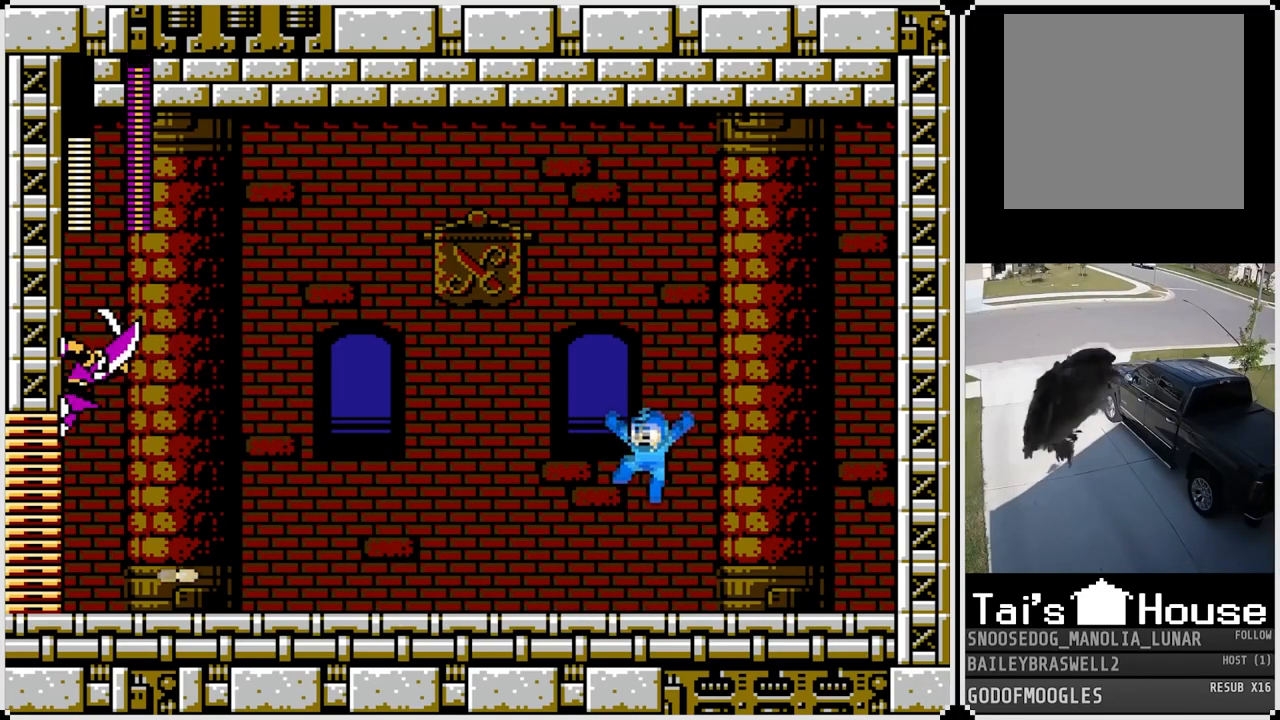
Gameplay with a controller (PlayStation layout); each line is a JSON object with the inputs held at the frame after it. "events" lists button and stick changes between this image and that frame as [ms after this image, input, new state], when the widget could be followed in between.
{"buttons": ["DPAD_RIGHT"], "left_stick": "center", "right_stick": "center", "events": [[84, "CROSS", "up"], [101, "SQUARE", "up"], [134, "SQUARE", "down"], [217, "DPAD_RIGHT", "down"], [251, "SQUARE", "up"]]}
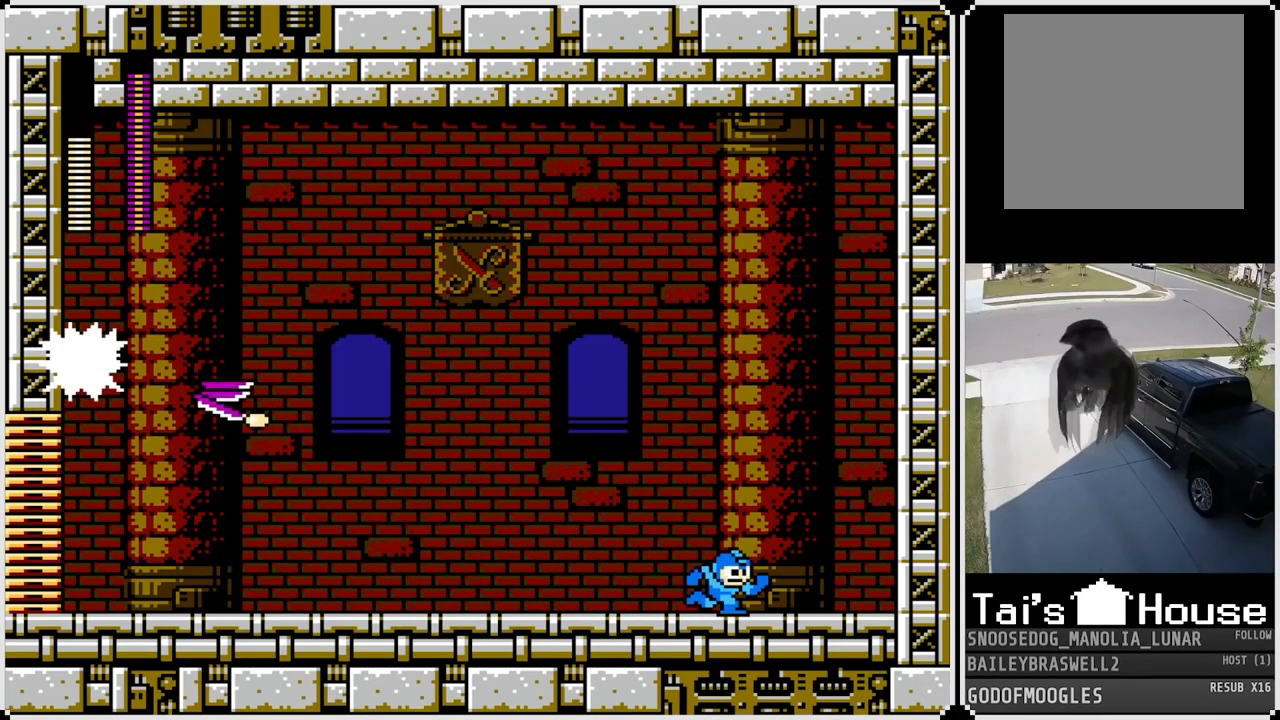
{"buttons": ["DPAD_RIGHT"], "left_stick": "center", "right_stick": "center", "events": [[267, "CROSS", "down"], [400, "CROSS", "up"]]}
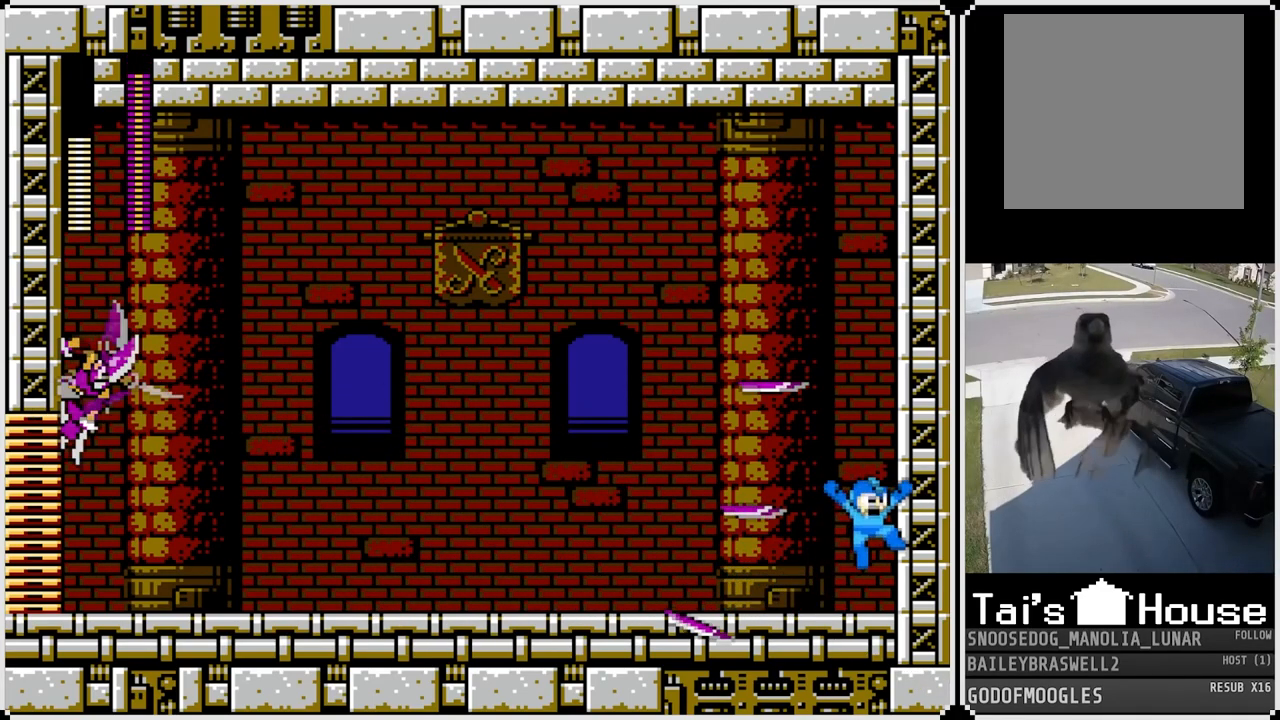
{"buttons": [], "left_stick": "center", "right_stick": "center", "events": [[134, "DPAD_RIGHT", "up"]]}
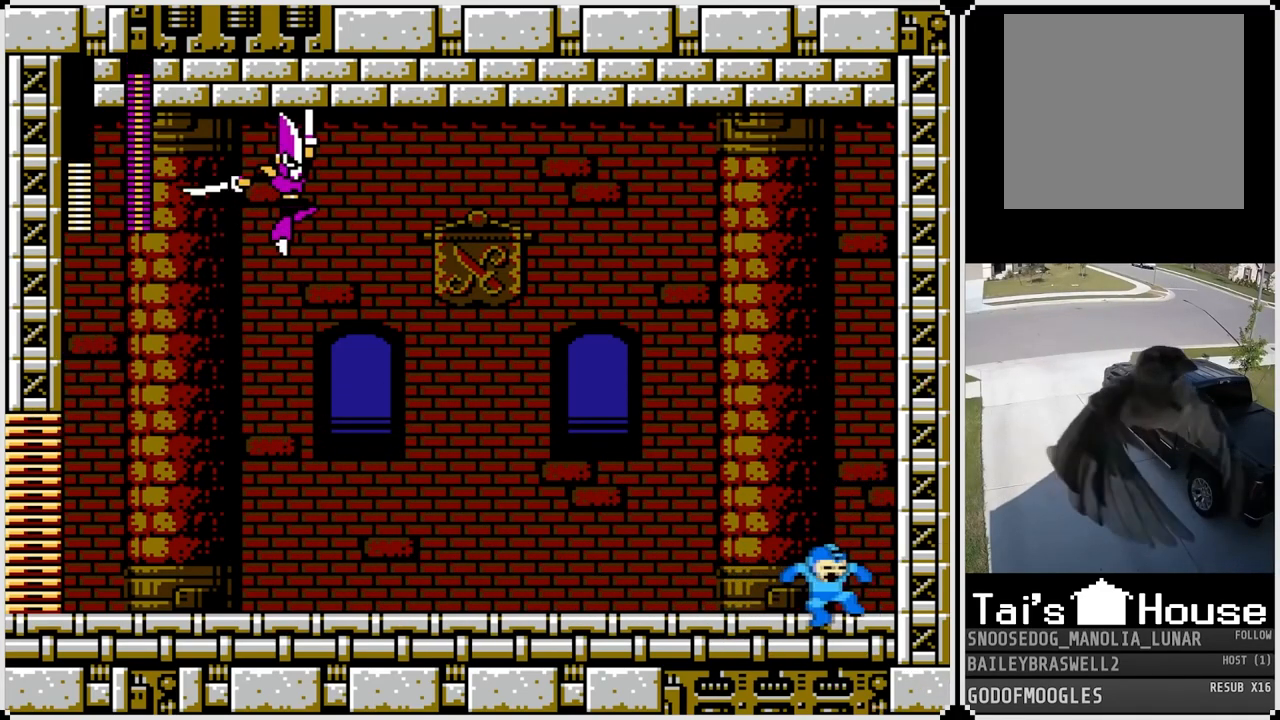
{"buttons": ["DPAD_LEFT"], "left_stick": "center", "right_stick": "center", "events": [[100, "DPAD_LEFT", "down"], [334, "DPAD_LEFT", "up"], [400, "DPAD_LEFT", "down"]]}
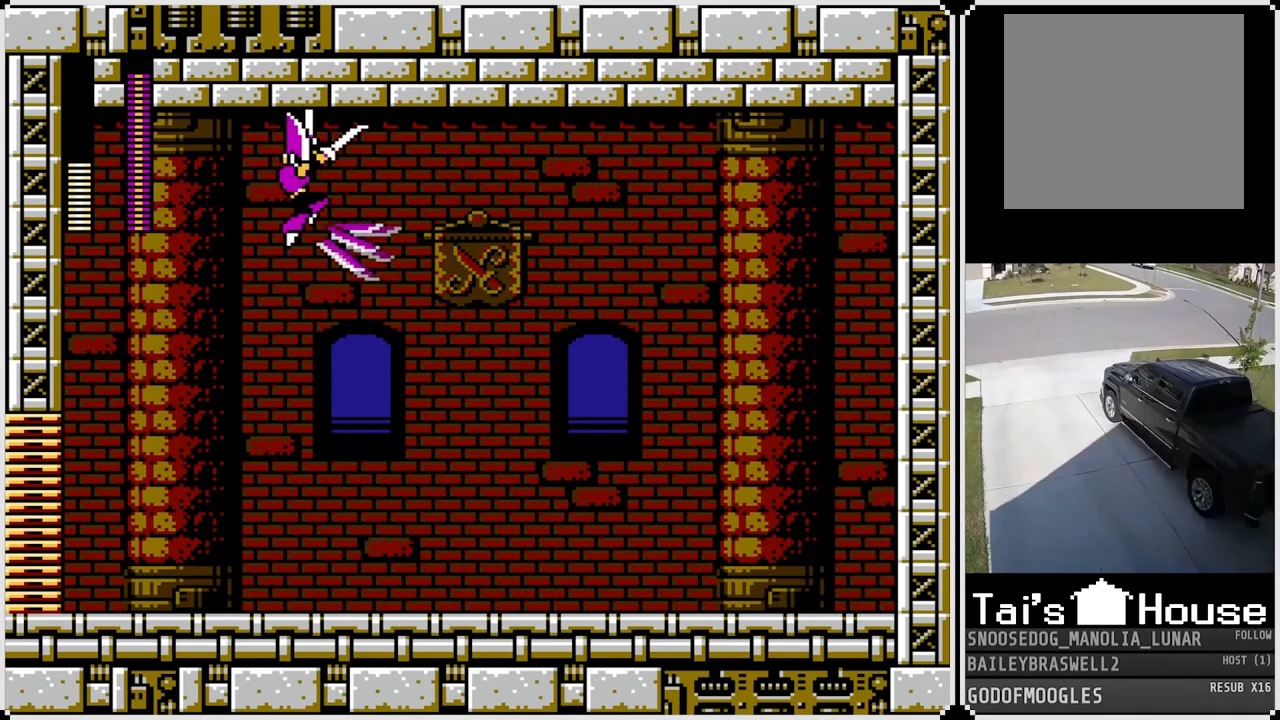
{"buttons": ["DPAD_RIGHT"], "left_stick": "center", "right_stick": "center", "events": [[317, "DPAD_LEFT", "up"], [317, "DPAD_RIGHT", "down"]]}
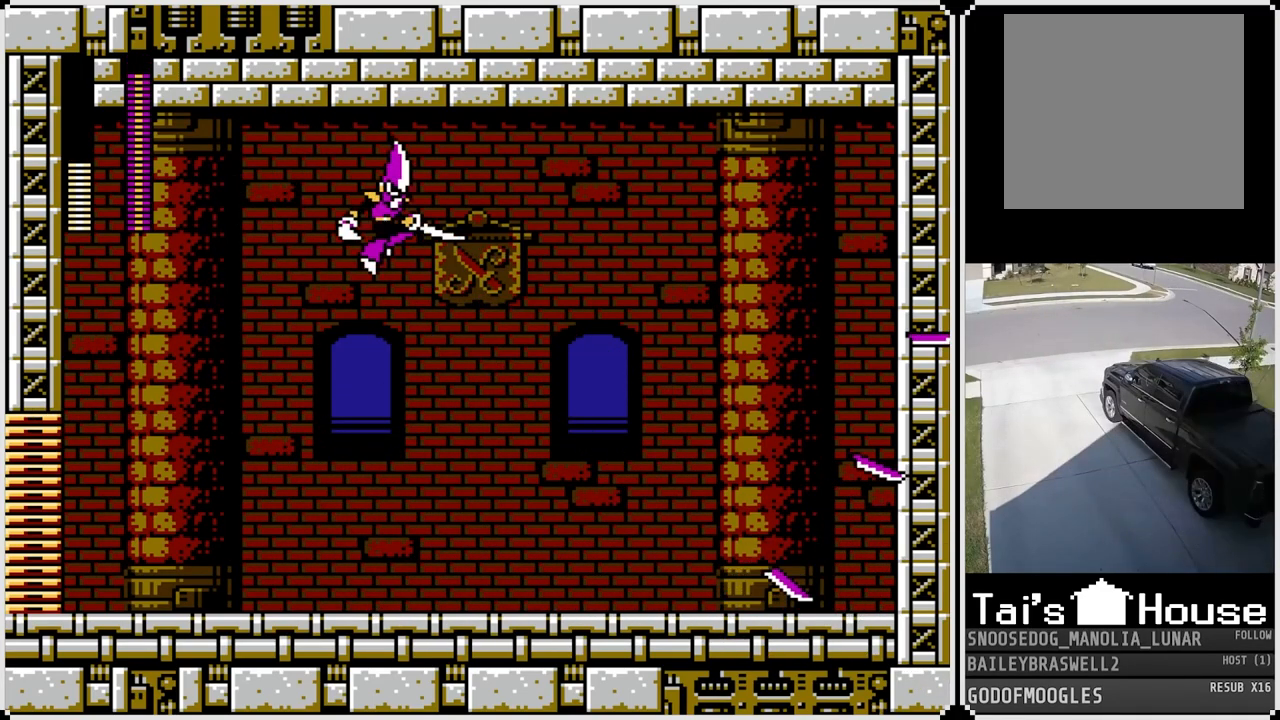
{"buttons": ["DPAD_LEFT"], "left_stick": "center", "right_stick": "center", "events": [[100, "DPAD_RIGHT", "up"], [217, "DPAD_LEFT", "down"]]}
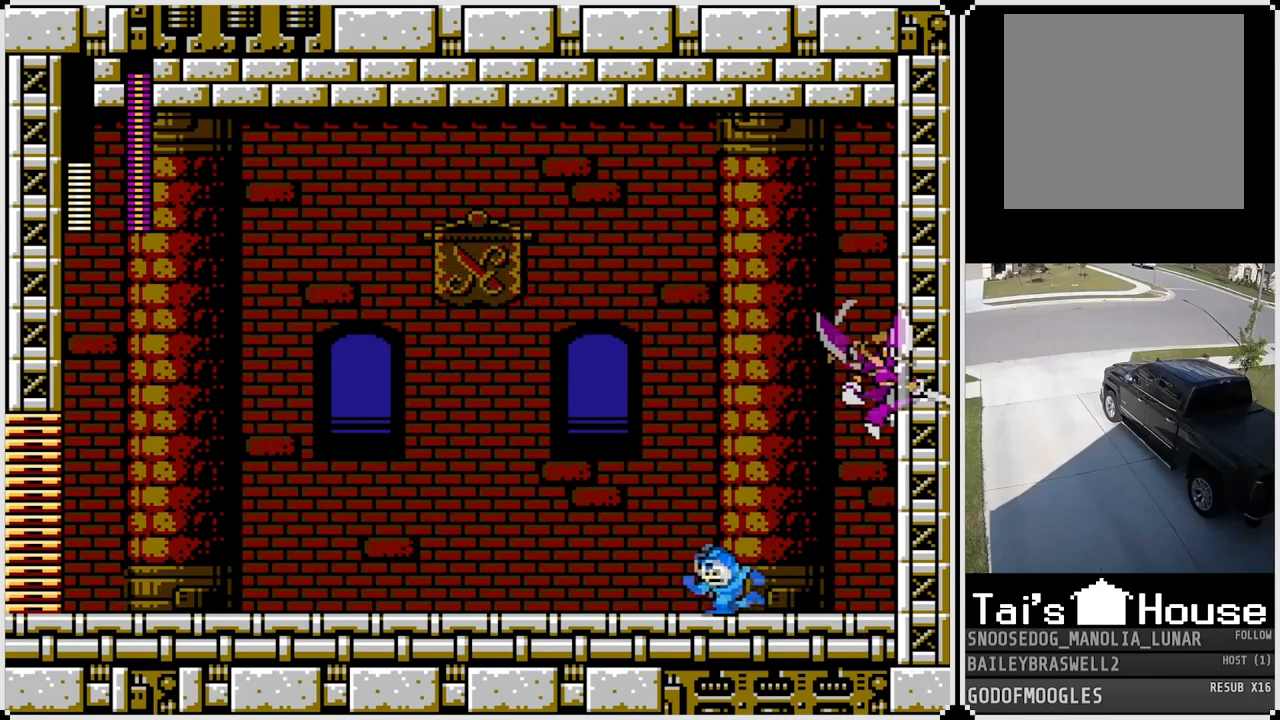
{"buttons": ["DPAD_LEFT"], "left_stick": "center", "right_stick": "center", "events": []}
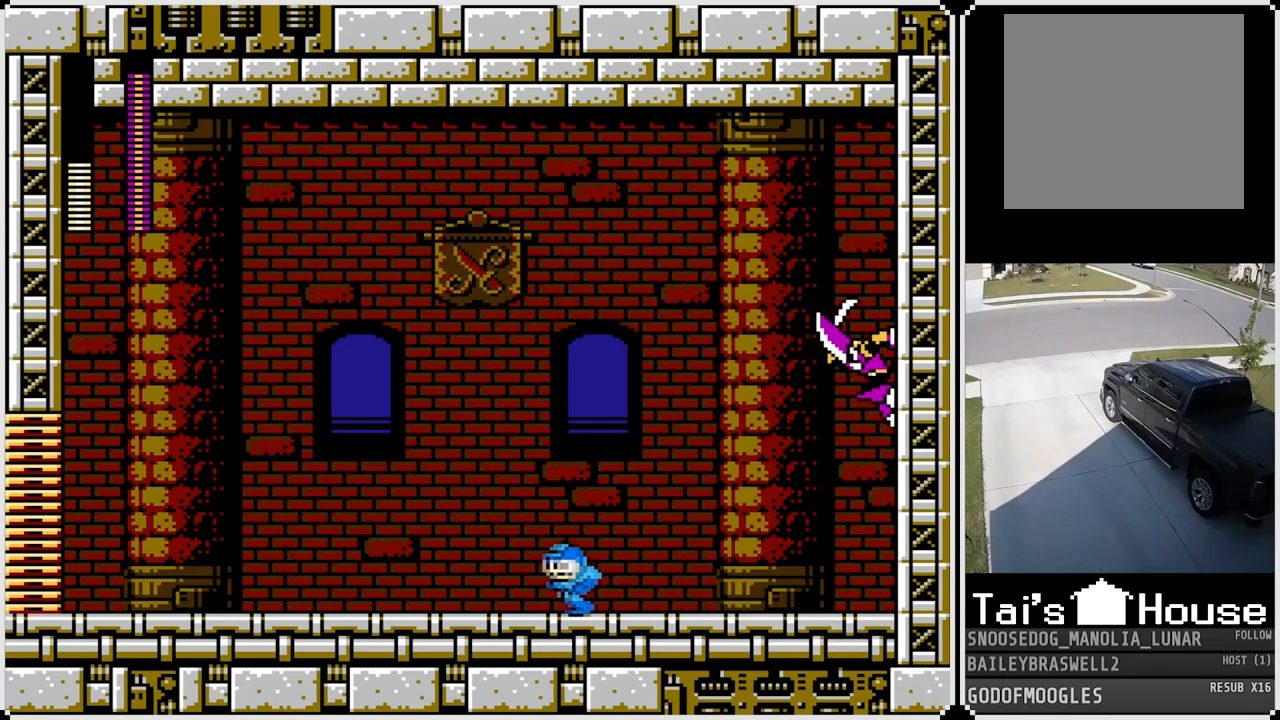
{"buttons": ["CROSS", "SQUARE", "DPAD_RIGHT"], "left_stick": "center", "right_stick": "center", "events": [[50, "CROSS", "down"], [300, "DPAD_DOWN", "down"], [317, "DPAD_RIGHT", "down"], [334, "DPAD_DOWN", "up"], [334, "DPAD_LEFT", "up"], [367, "SQUARE", "down"]]}
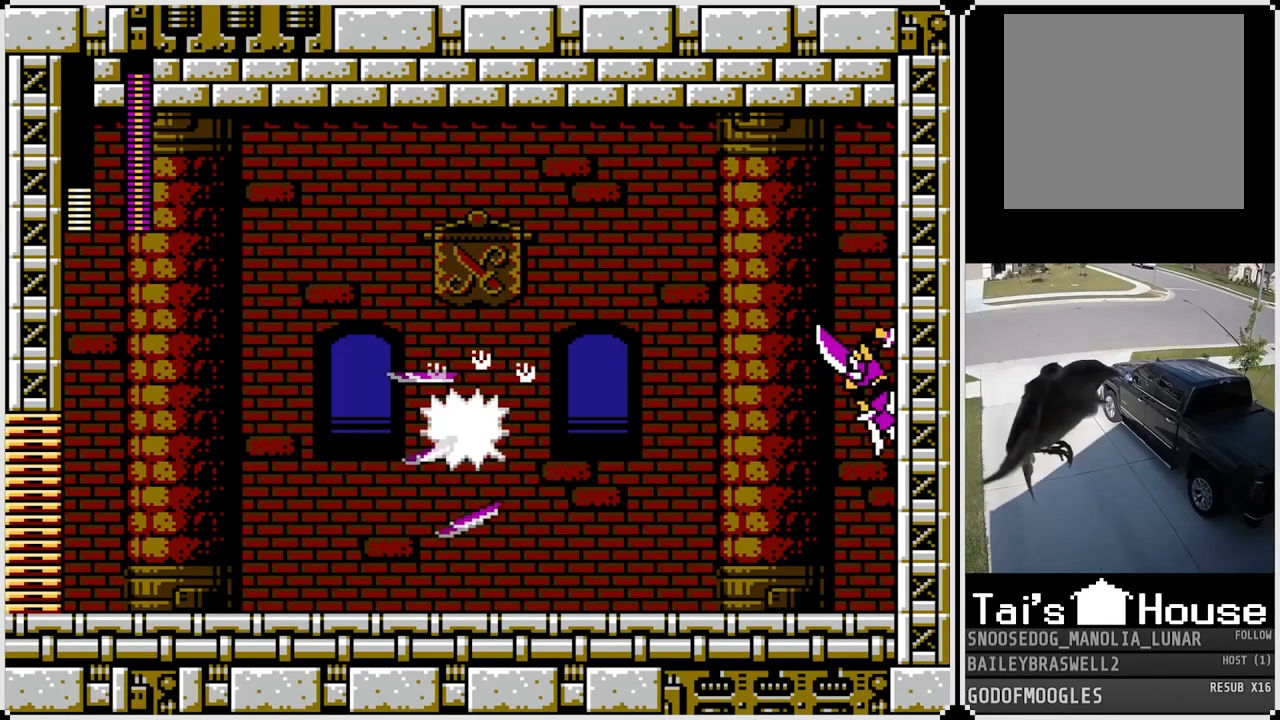
{"buttons": ["CROSS"], "left_stick": "center", "right_stick": "center", "events": [[17, "CROSS", "up"], [34, "SQUARE", "up"], [101, "DPAD_RIGHT", "up"], [484, "CROSS", "down"]]}
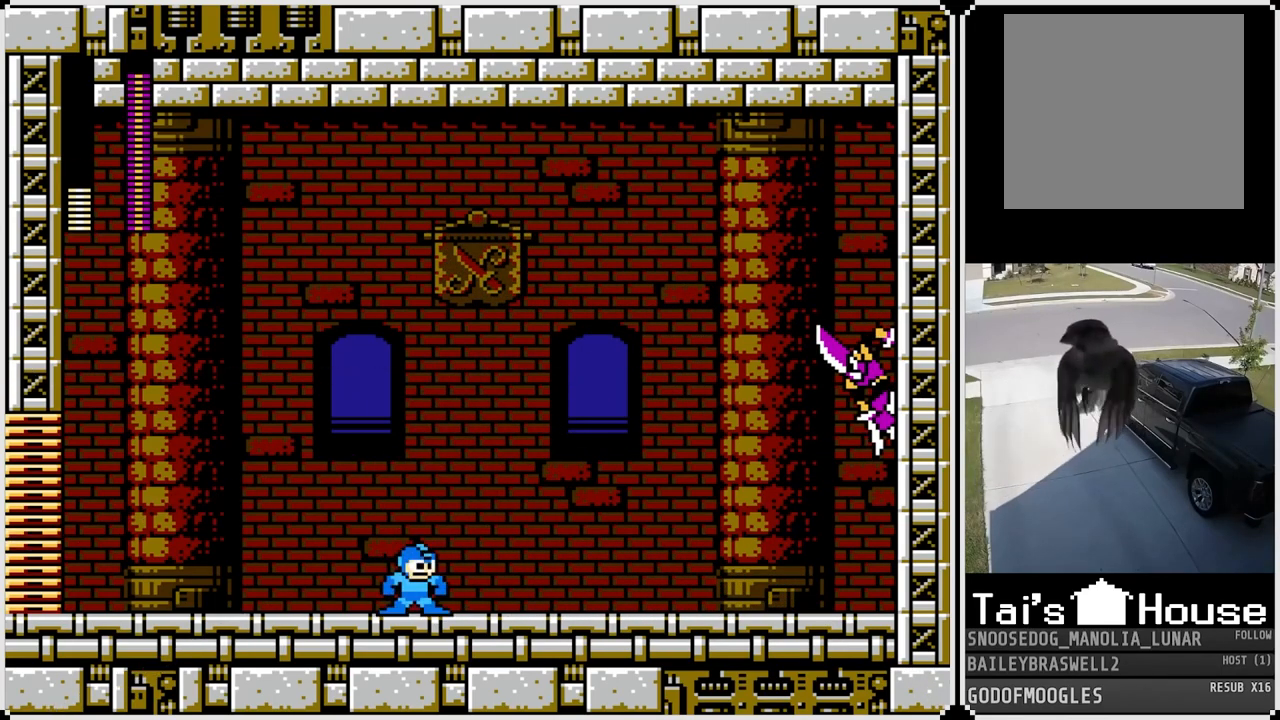
{"buttons": ["SQUARE", "DPAD_LEFT"], "left_stick": "center", "right_stick": "center", "events": [[200, "DPAD_RIGHT", "down"], [217, "SQUARE", "down"], [350, "CROSS", "up"], [350, "SQUARE", "up"], [400, "SQUARE", "down"], [467, "DPAD_LEFT", "down"], [467, "DPAD_RIGHT", "up"]]}
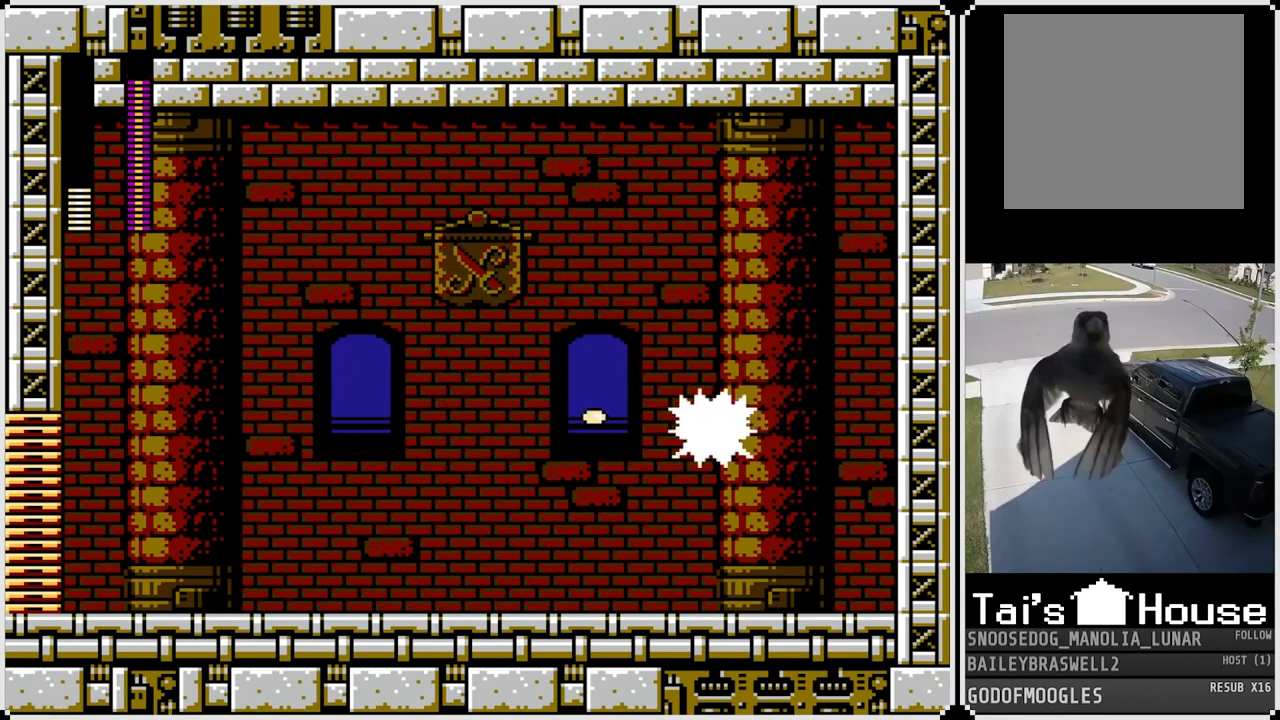
{"buttons": ["CROSS", "DPAD_RIGHT"], "left_stick": "center", "right_stick": "center", "events": [[17, "SQUARE", "up"], [251, "CROSS", "down"], [334, "DPAD_LEFT", "up"], [334, "DPAD_RIGHT", "down"]]}
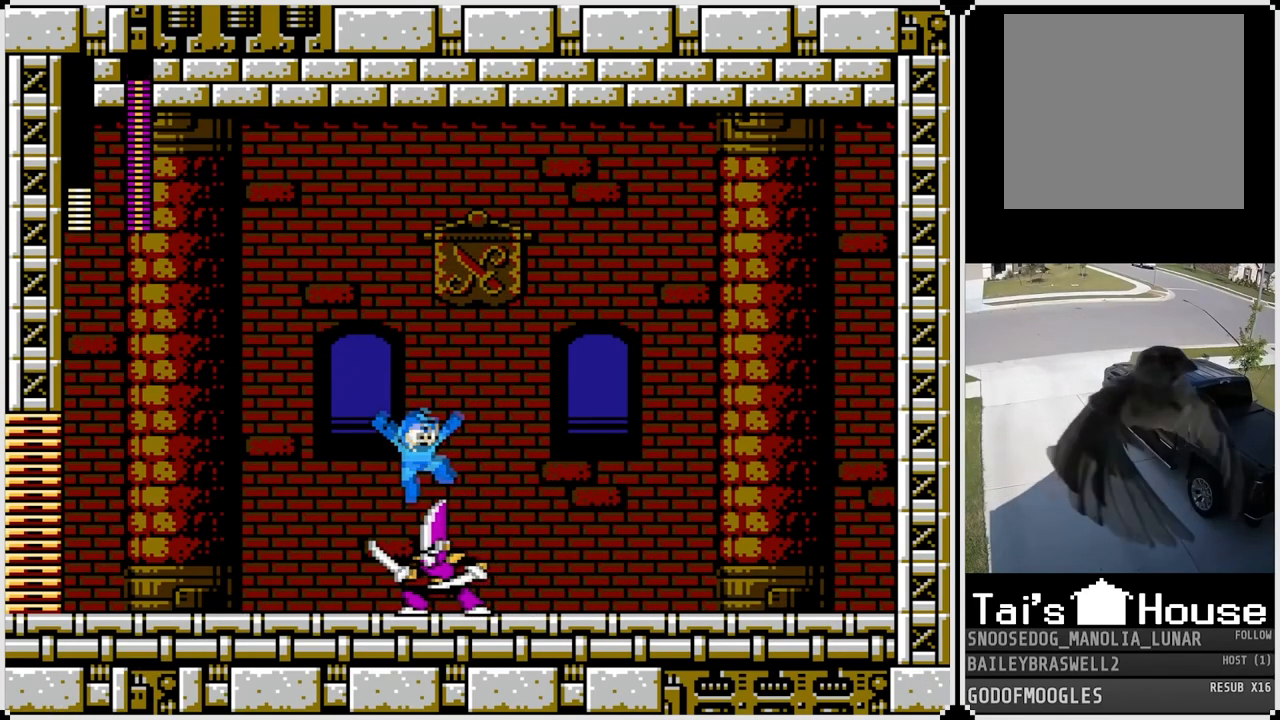
{"buttons": ["SQUARE", "DPAD_LEFT"], "left_stick": "center", "right_stick": "center", "events": [[284, "CROSS", "up"], [434, "DPAD_LEFT", "down"], [434, "DPAD_RIGHT", "up"], [467, "SQUARE", "down"]]}
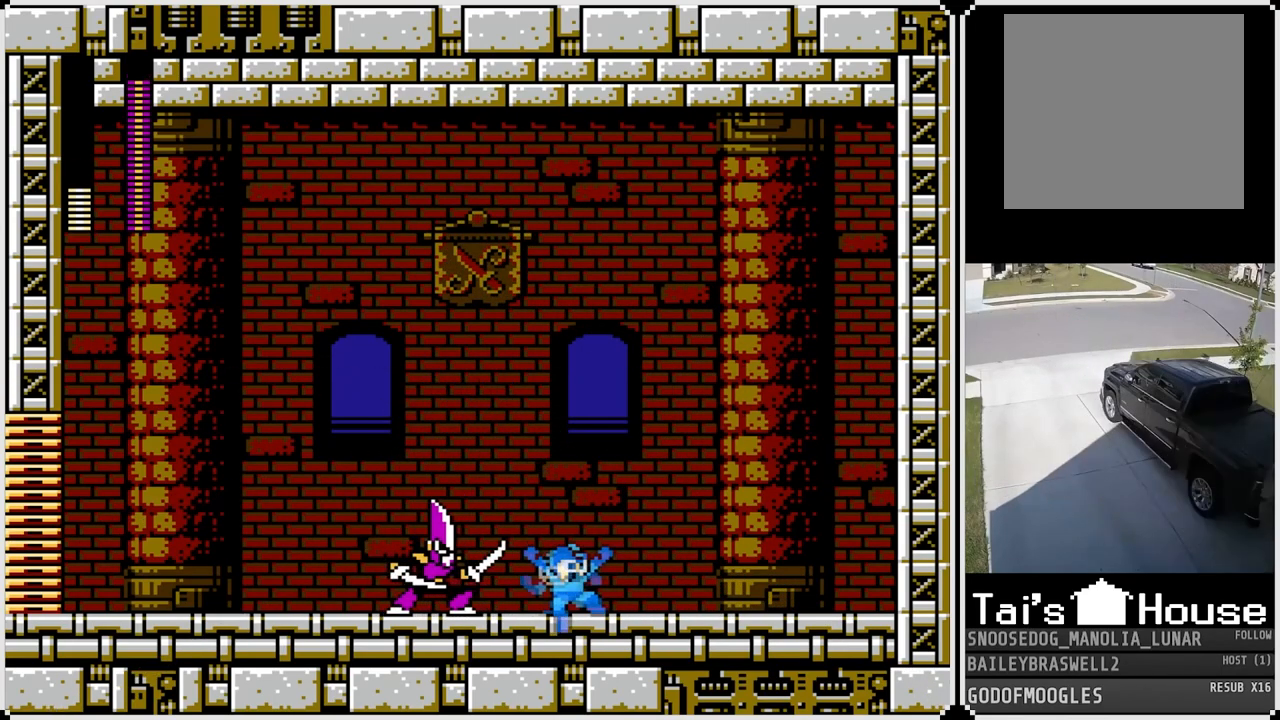
{"buttons": ["DPAD_RIGHT"], "left_stick": "center", "right_stick": "center", "events": [[34, "SQUARE", "up"], [50, "DPAD_RIGHT", "down"], [67, "DPAD_LEFT", "up"]]}
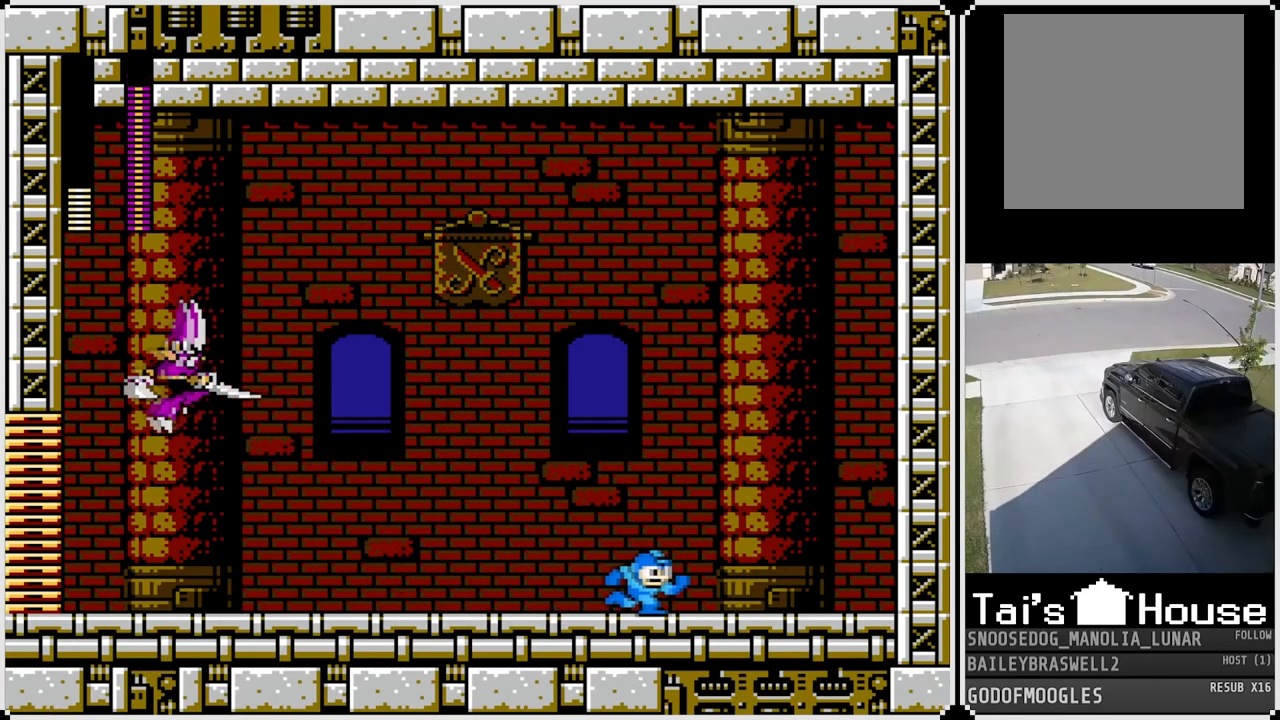
{"buttons": ["SQUARE", "DPAD_RIGHT"], "left_stick": "center", "right_stick": "center", "events": [[150, "CROSS", "down"], [234, "DPAD_RIGHT", "up"], [250, "DPAD_LEFT", "down"], [417, "SQUARE", "down"], [484, "DPAD_LEFT", "up"], [500, "CROSS", "up"], [500, "DPAD_RIGHT", "down"]]}
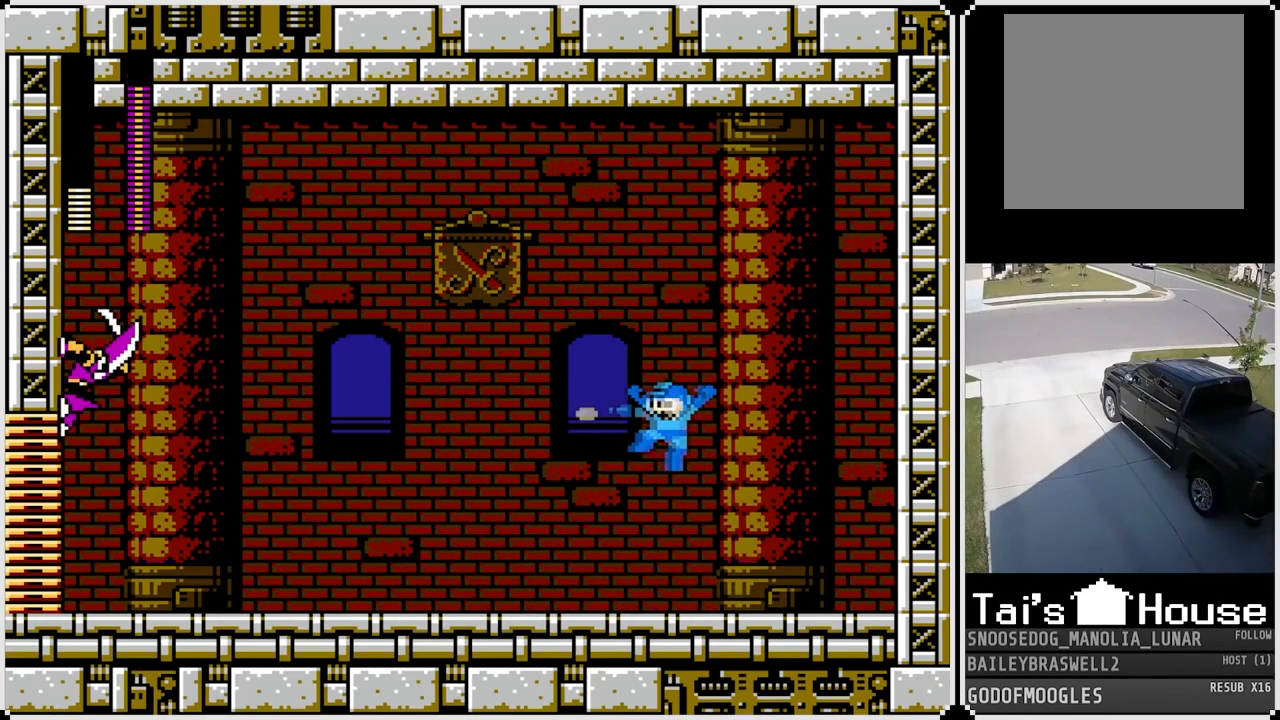
{"buttons": ["DPAD_RIGHT"], "left_stick": "center", "right_stick": "center", "events": [[34, "SQUARE", "up"]]}
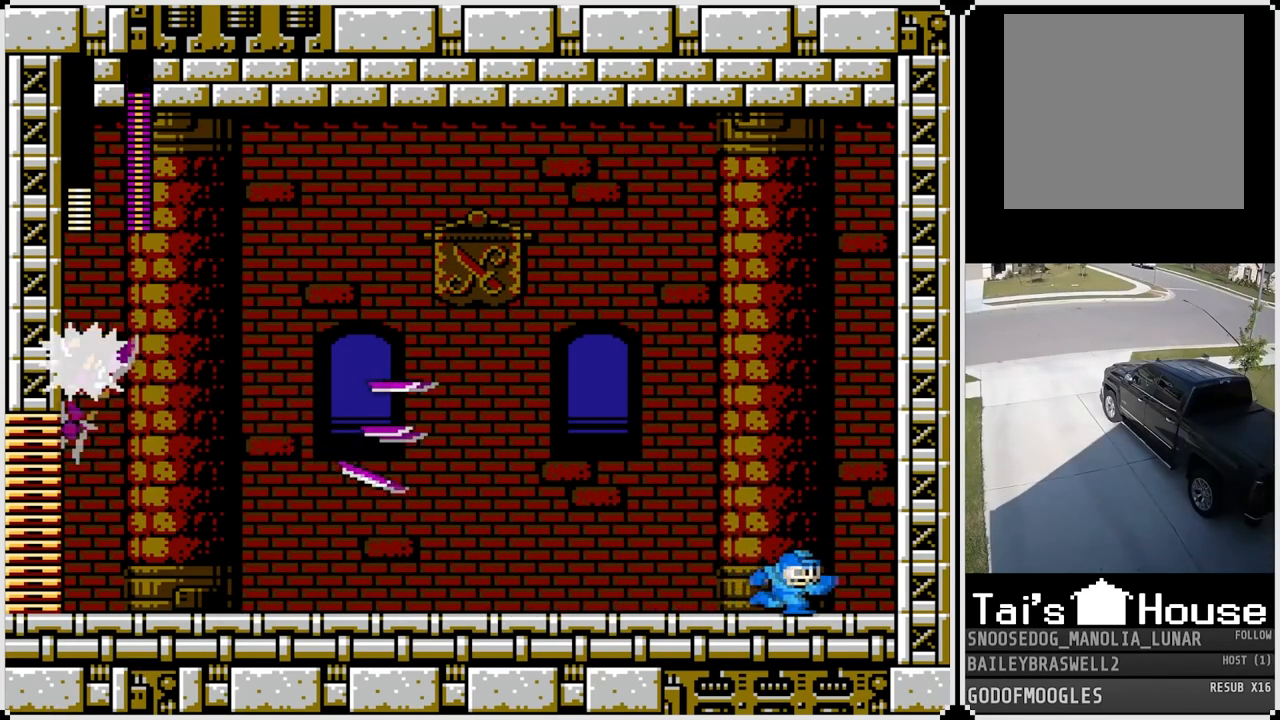
{"buttons": ["DPAD_LEFT"], "left_stick": "center", "right_stick": "center", "events": [[133, "CROSS", "down"], [267, "DPAD_LEFT", "down"], [267, "DPAD_RIGHT", "up"], [484, "CROSS", "up"]]}
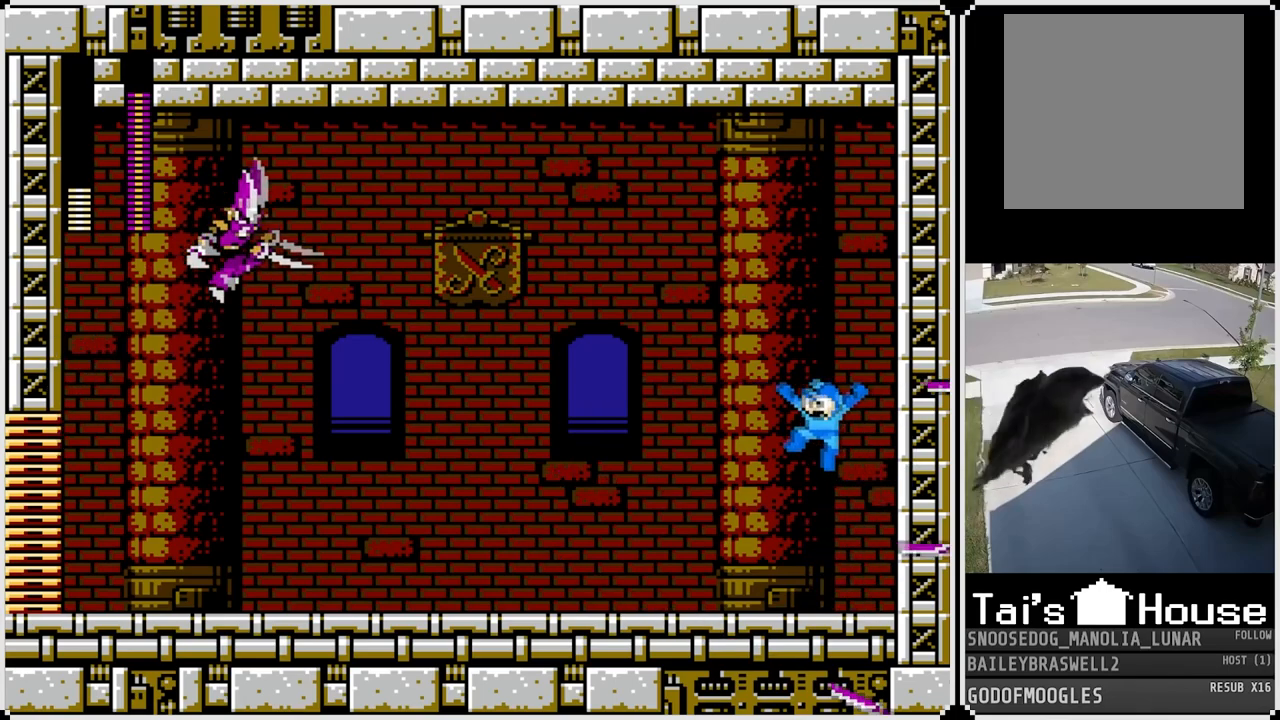
{"buttons": ["DPAD_LEFT"], "left_stick": "center", "right_stick": "center", "events": []}
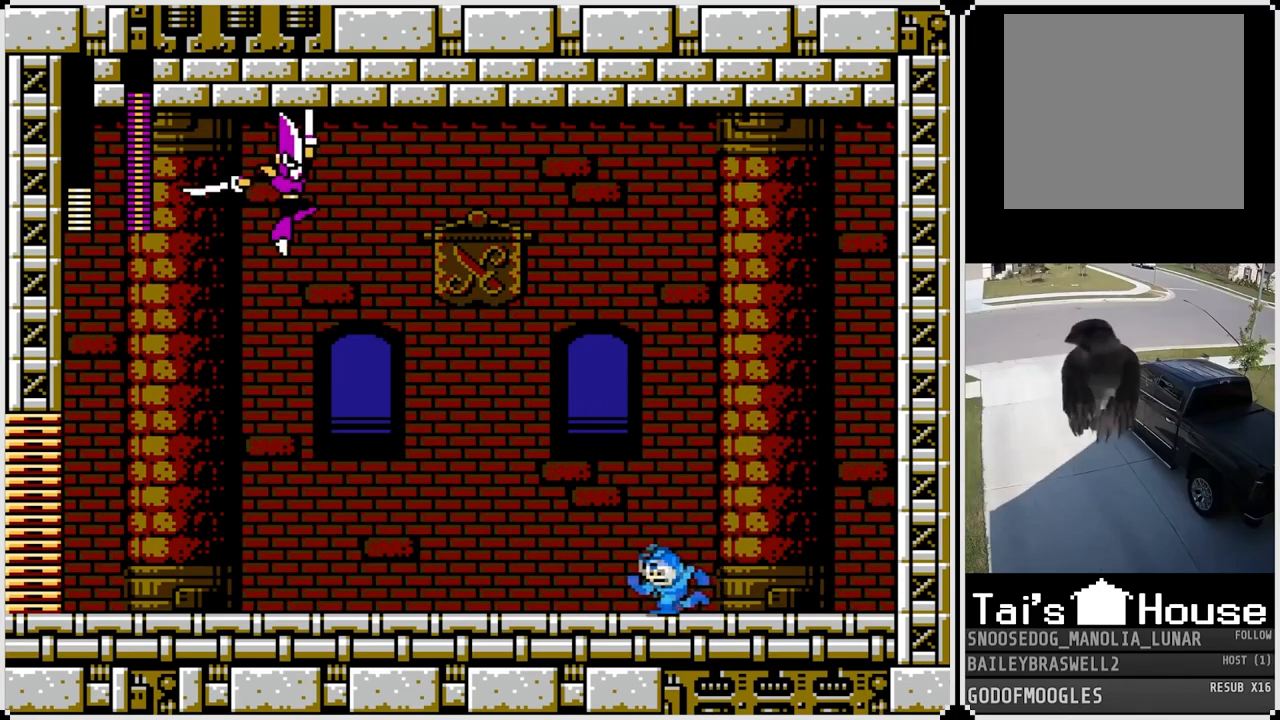
{"buttons": ["DPAD_LEFT"], "left_stick": "center", "right_stick": "center", "events": []}
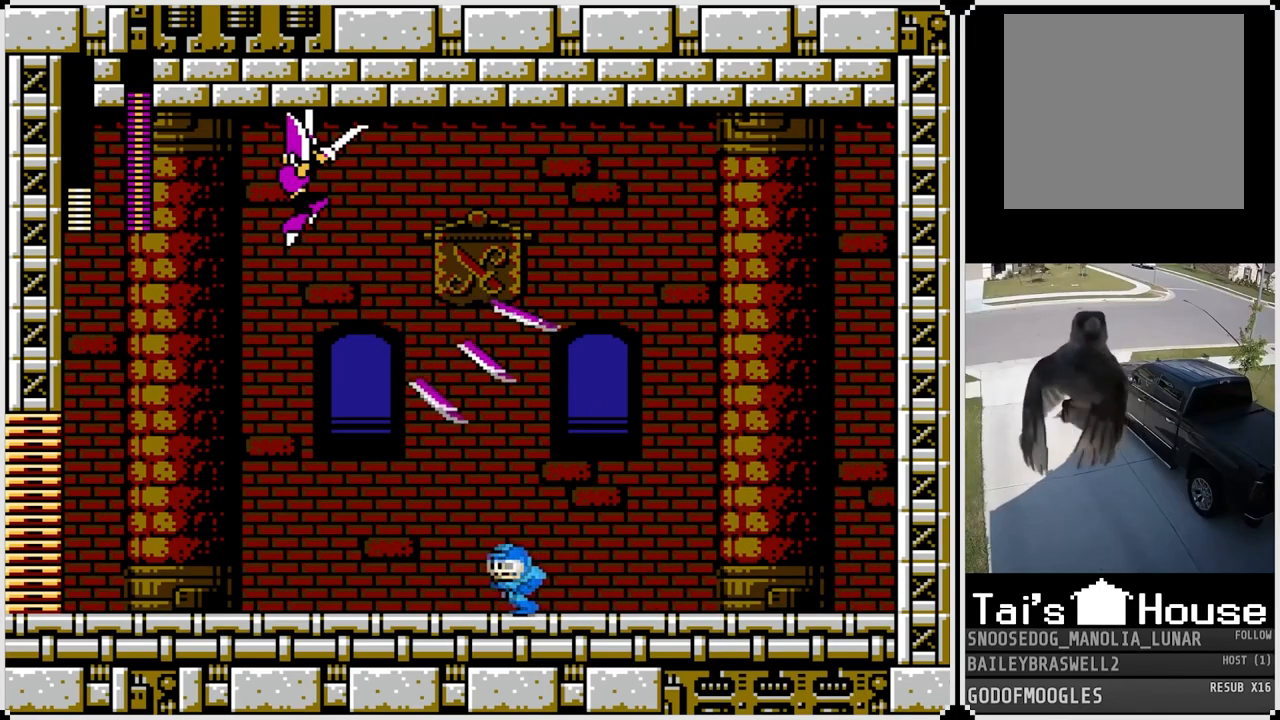
{"buttons": ["DPAD_LEFT"], "left_stick": "center", "right_stick": "center", "events": []}
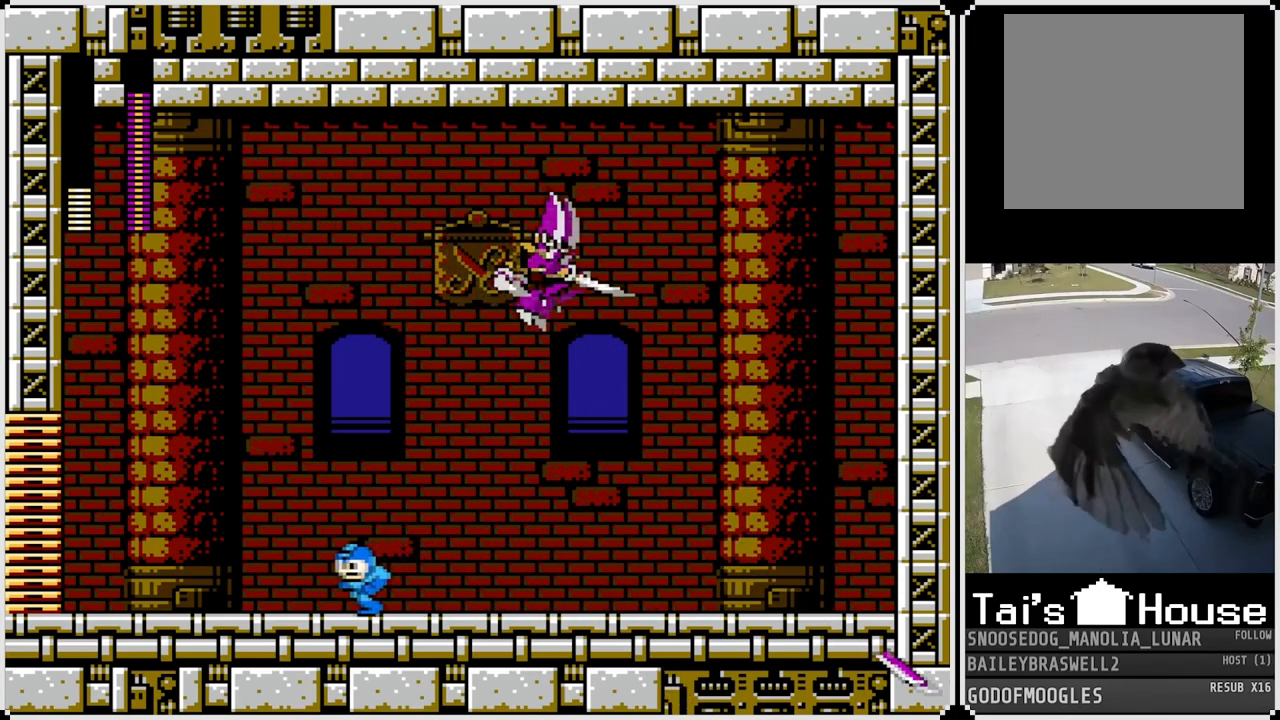
{"buttons": ["CROSS", "SQUARE", "DPAD_RIGHT"], "left_stick": "center", "right_stick": "center", "events": [[217, "CROSS", "down"], [367, "DPAD_RIGHT", "down"], [384, "DPAD_LEFT", "up"], [450, "SQUARE", "down"]]}
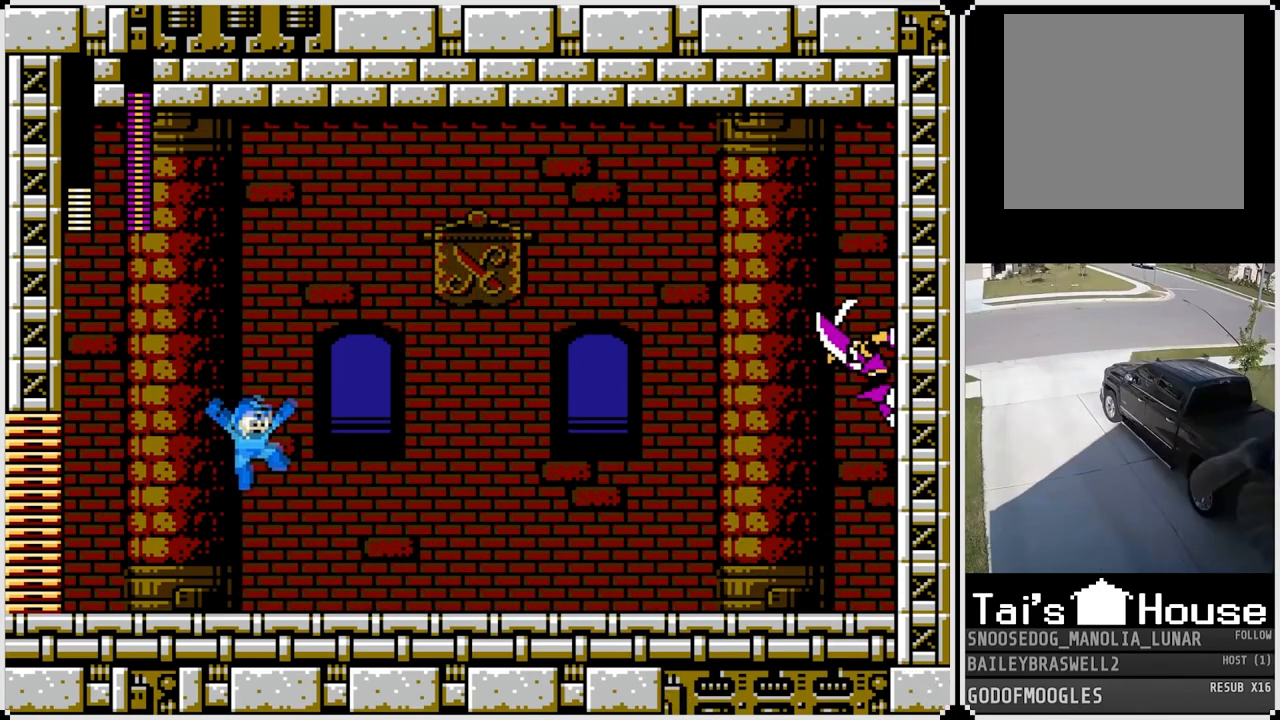
{"buttons": ["DPAD_LEFT"], "left_stick": "center", "right_stick": "center", "events": [[67, "DPAD_RIGHT", "up"], [84, "CROSS", "up"], [84, "SQUARE", "up"], [117, "DPAD_LEFT", "down"]]}
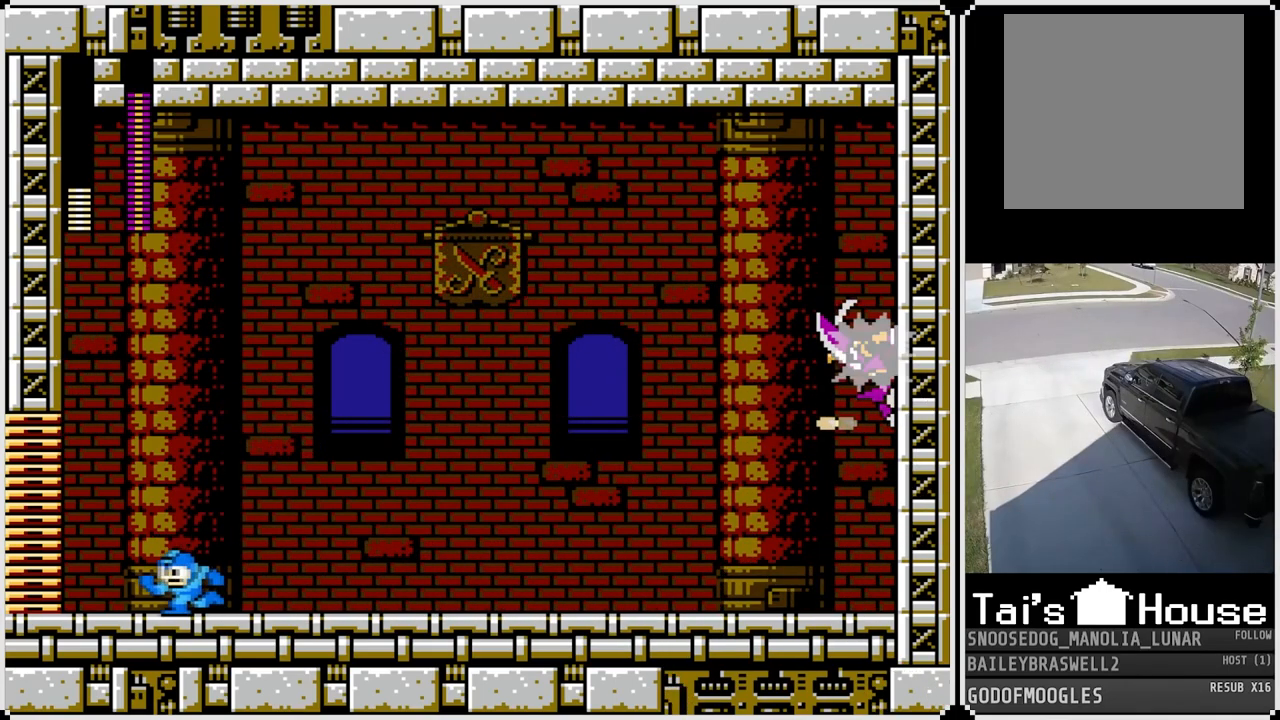
{"buttons": ["CROSS", "DPAD_LEFT"], "left_stick": "center", "right_stick": "center", "events": [[434, "CROSS", "down"]]}
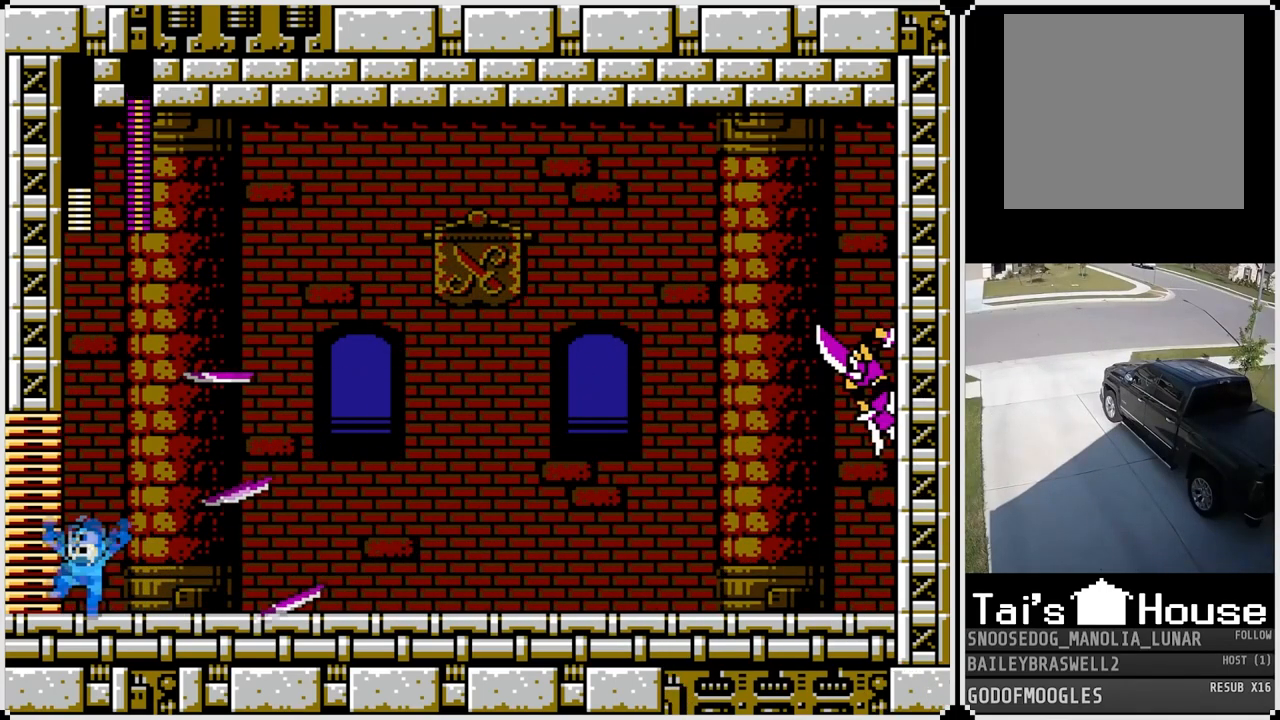
{"buttons": [], "left_stick": "center", "right_stick": "center", "events": [[17, "DPAD_LEFT", "up"], [34, "DPAD_RIGHT", "down"], [184, "CROSS", "up"], [434, "DPAD_RIGHT", "up"]]}
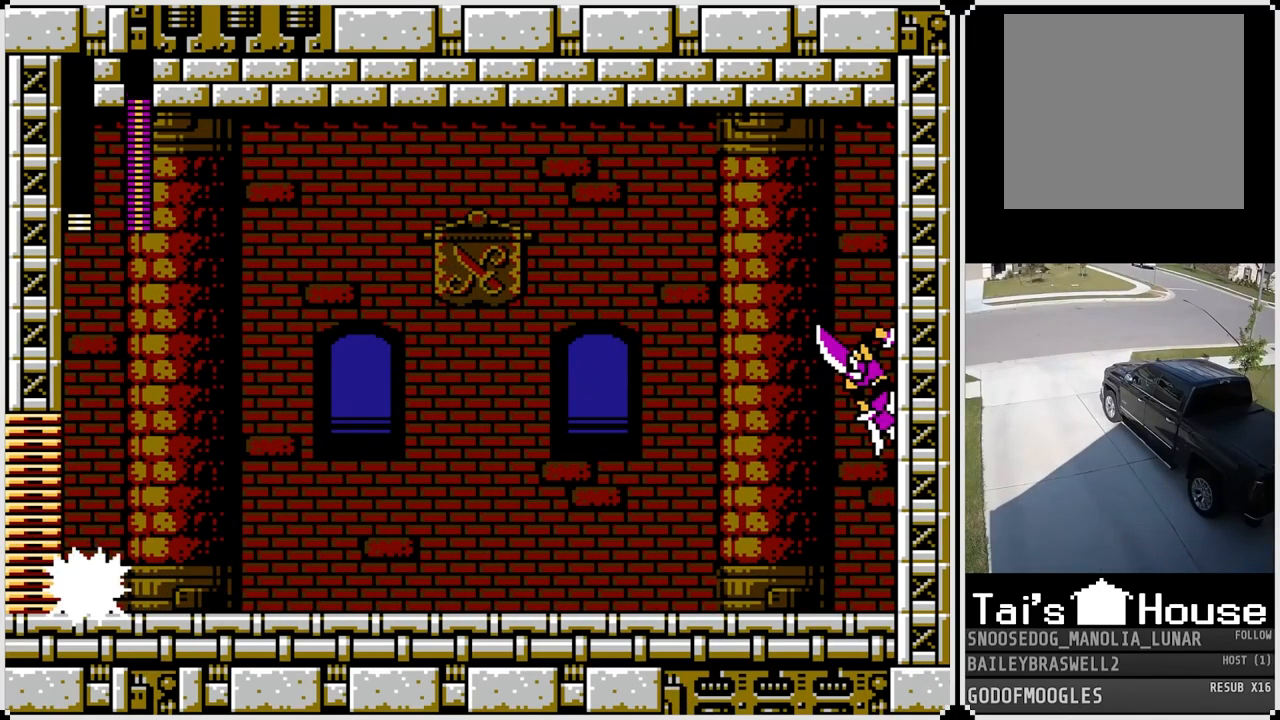
{"buttons": ["SQUARE", "DPAD_RIGHT"], "left_stick": "center", "right_stick": "center", "events": [[133, "CROSS", "down"], [167, "DPAD_RIGHT", "down"], [250, "SQUARE", "down"], [350, "CROSS", "up"], [384, "SQUARE", "up"], [434, "SQUARE", "down"]]}
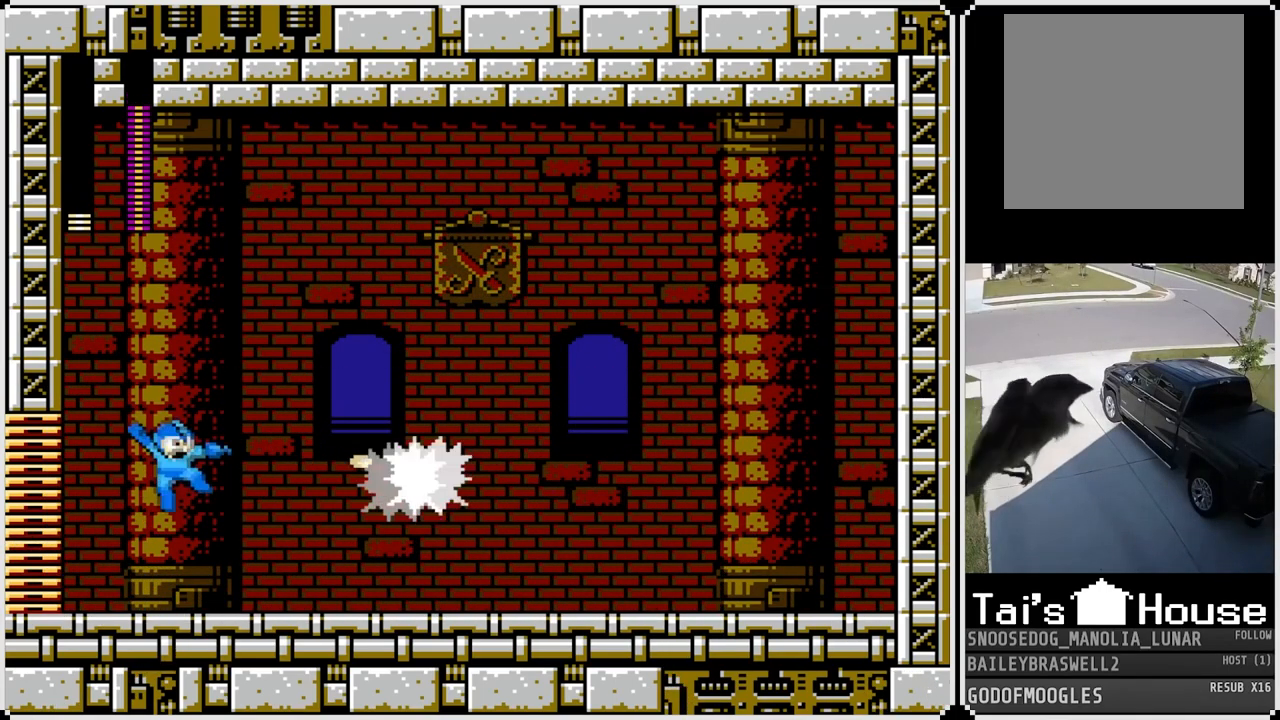
{"buttons": ["CROSS", "DPAD_RIGHT"], "left_stick": "center", "right_stick": "center", "events": [[50, "SQUARE", "up"], [251, "CROSS", "down"]]}
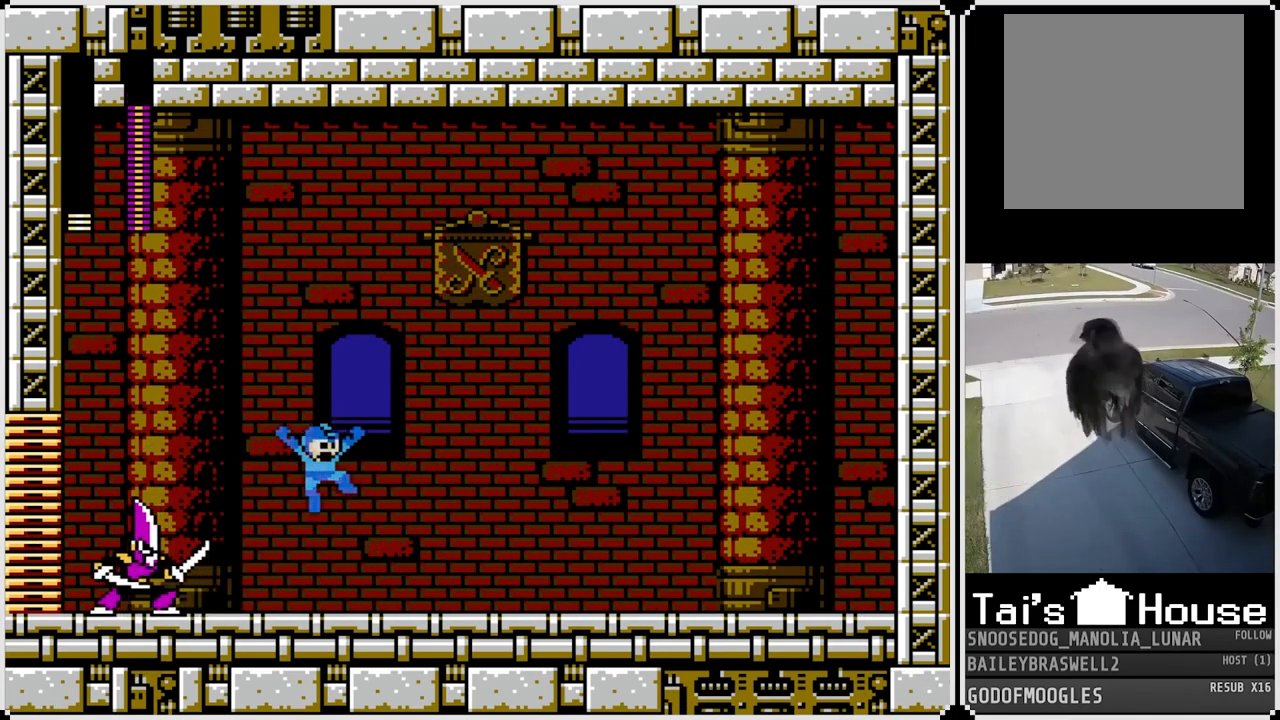
{"buttons": ["SQUARE"], "left_stick": "center", "right_stick": "center", "events": [[17, "CROSS", "up"], [184, "DPAD_LEFT", "down"], [184, "DPAD_RIGHT", "up"], [301, "DPAD_LEFT", "up"], [301, "SQUARE", "down"], [367, "SQUARE", "up"], [451, "SQUARE", "down"]]}
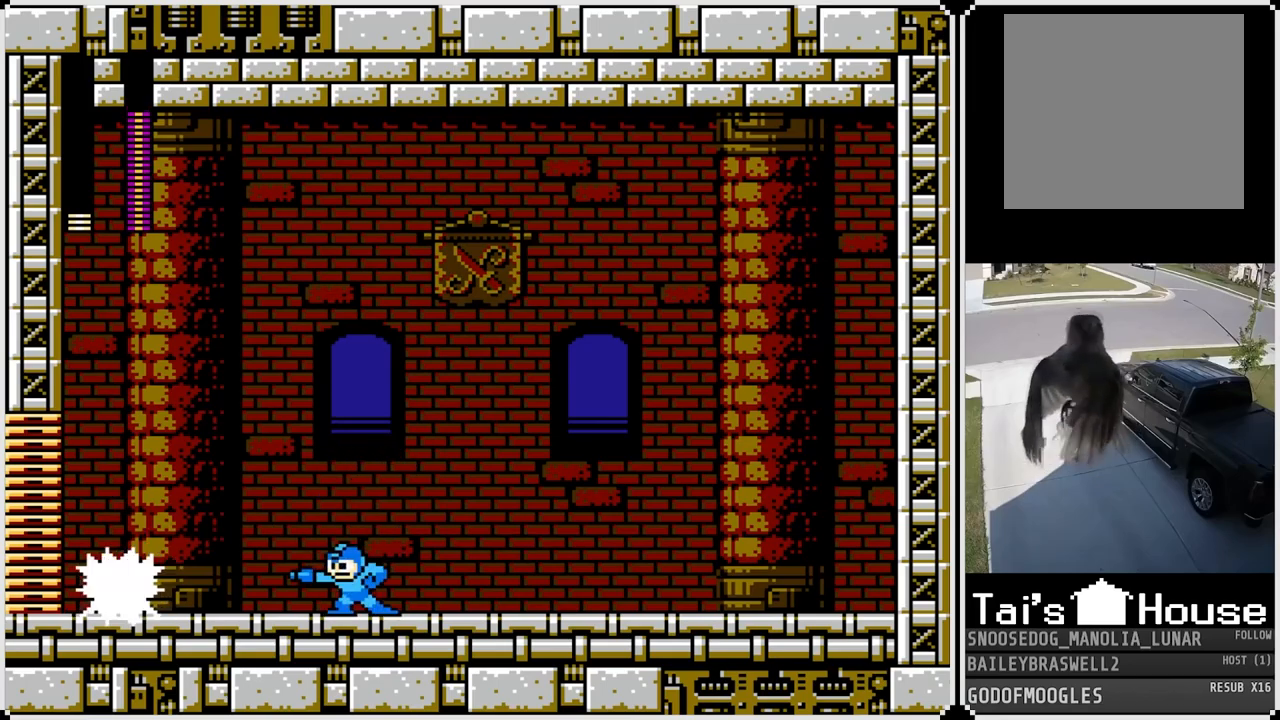
{"buttons": ["DPAD_RIGHT"], "left_stick": "center", "right_stick": "center", "events": [[33, "SQUARE", "up"], [83, "SQUARE", "down"], [167, "SQUARE", "up"], [233, "SQUARE", "down"], [317, "SQUARE", "up"], [383, "SQUARE", "down"], [434, "DPAD_RIGHT", "down"], [434, "SQUARE", "up"]]}
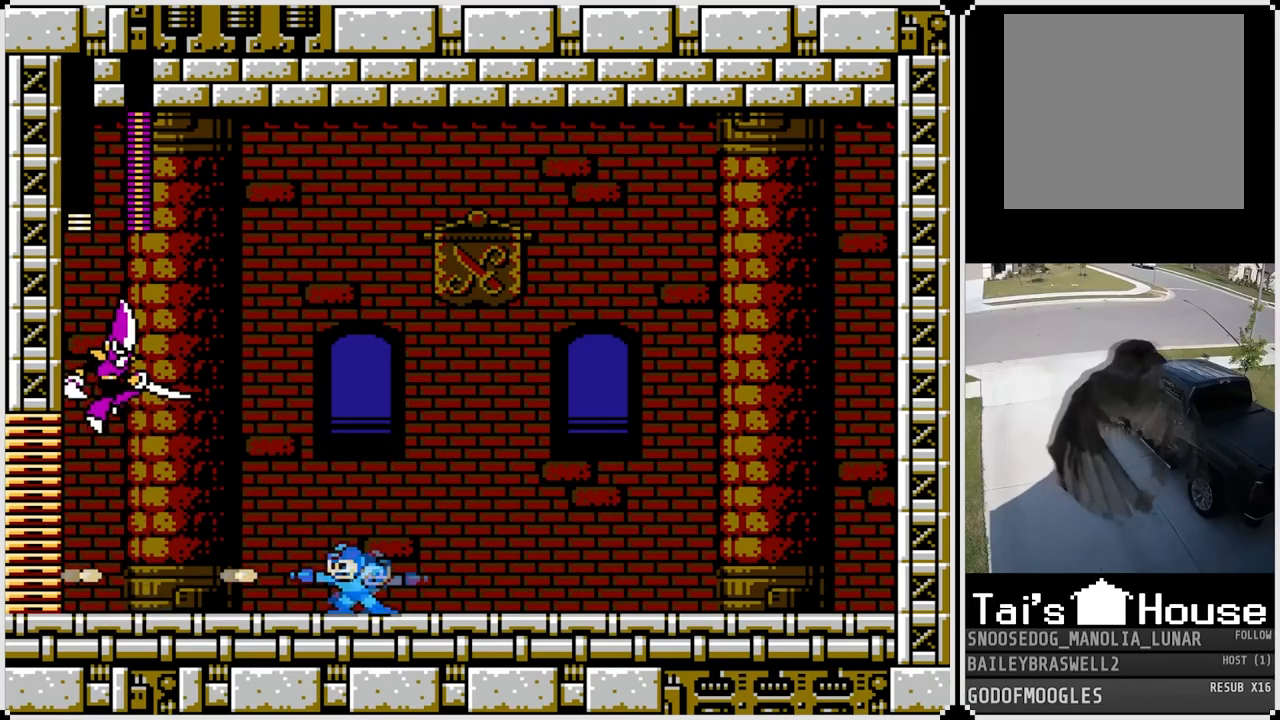
{"buttons": ["DPAD_RIGHT"], "left_stick": "center", "right_stick": "center", "events": [[117, "CROSS", "down"], [334, "DPAD_LEFT", "down"], [334, "DPAD_RIGHT", "up"], [384, "SQUARE", "down"], [451, "CROSS", "up"], [451, "DPAD_RIGHT", "down"], [467, "DPAD_LEFT", "up"], [484, "SQUARE", "up"]]}
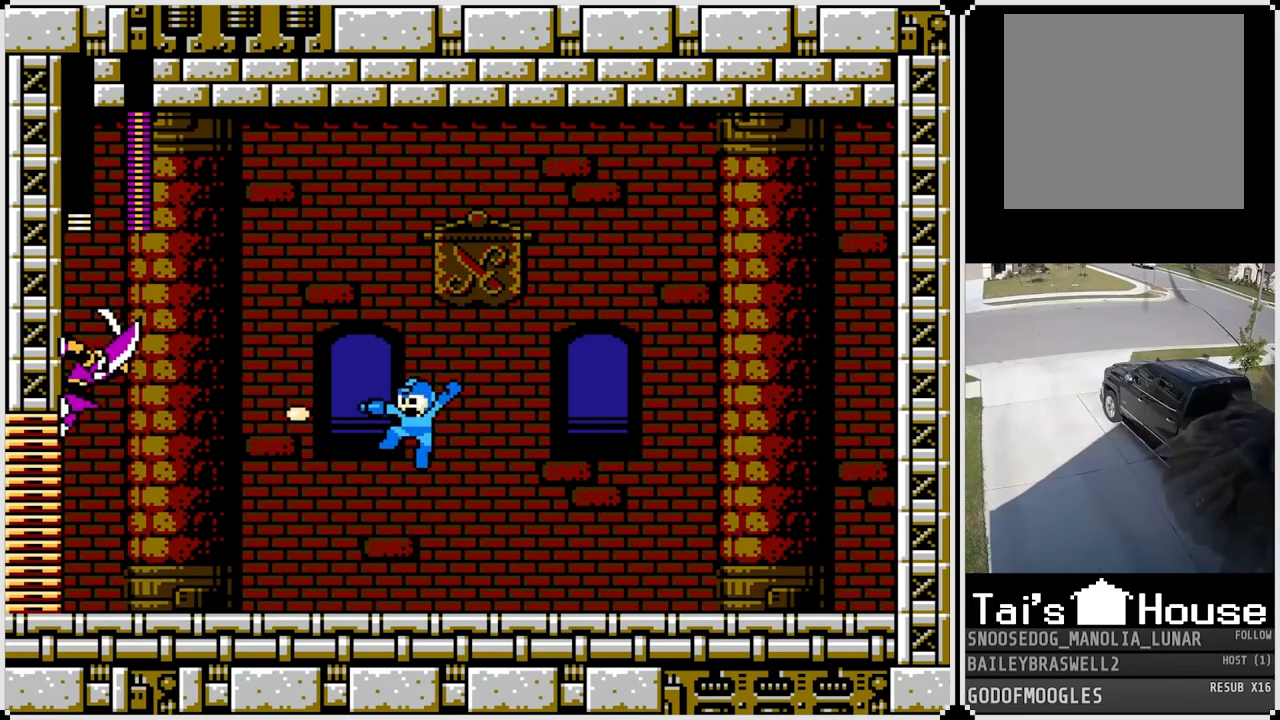
{"buttons": ["DPAD_RIGHT"], "left_stick": "center", "right_stick": "center", "events": []}
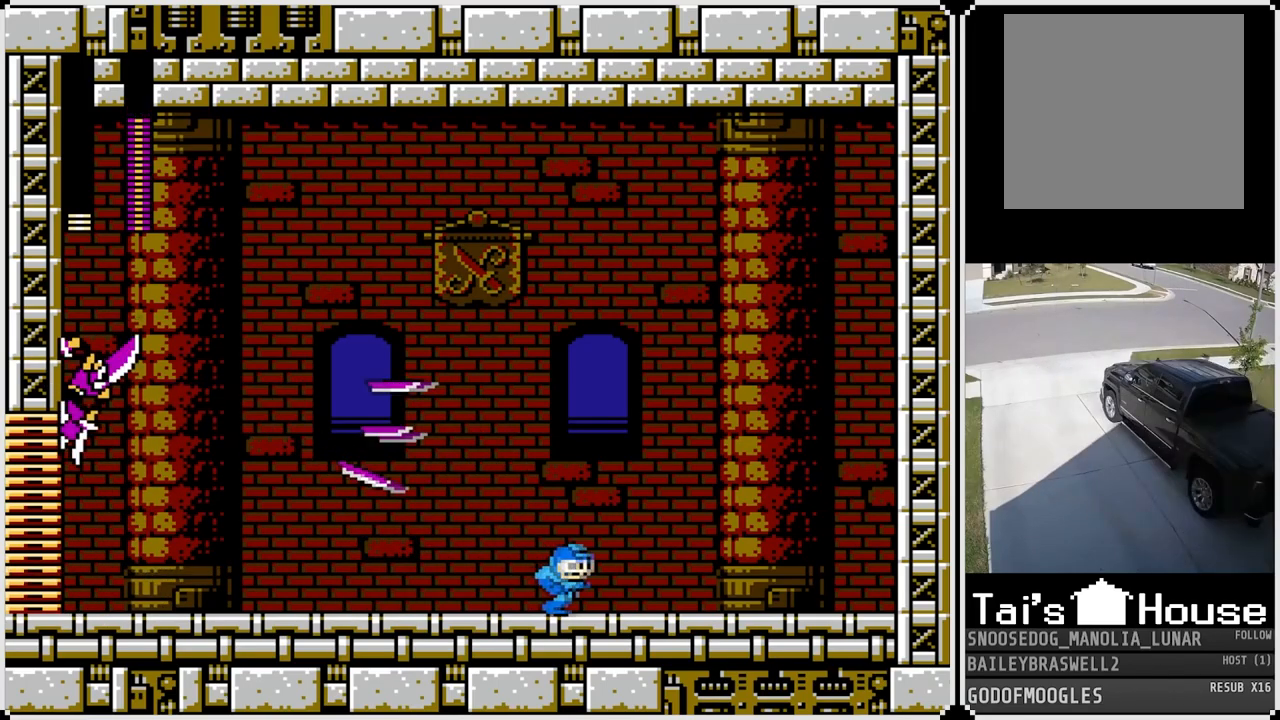
{"buttons": [], "left_stick": "center", "right_stick": "center", "events": [[17, "CROSS", "down"], [167, "CROSS", "up"], [467, "DPAD_RIGHT", "up"]]}